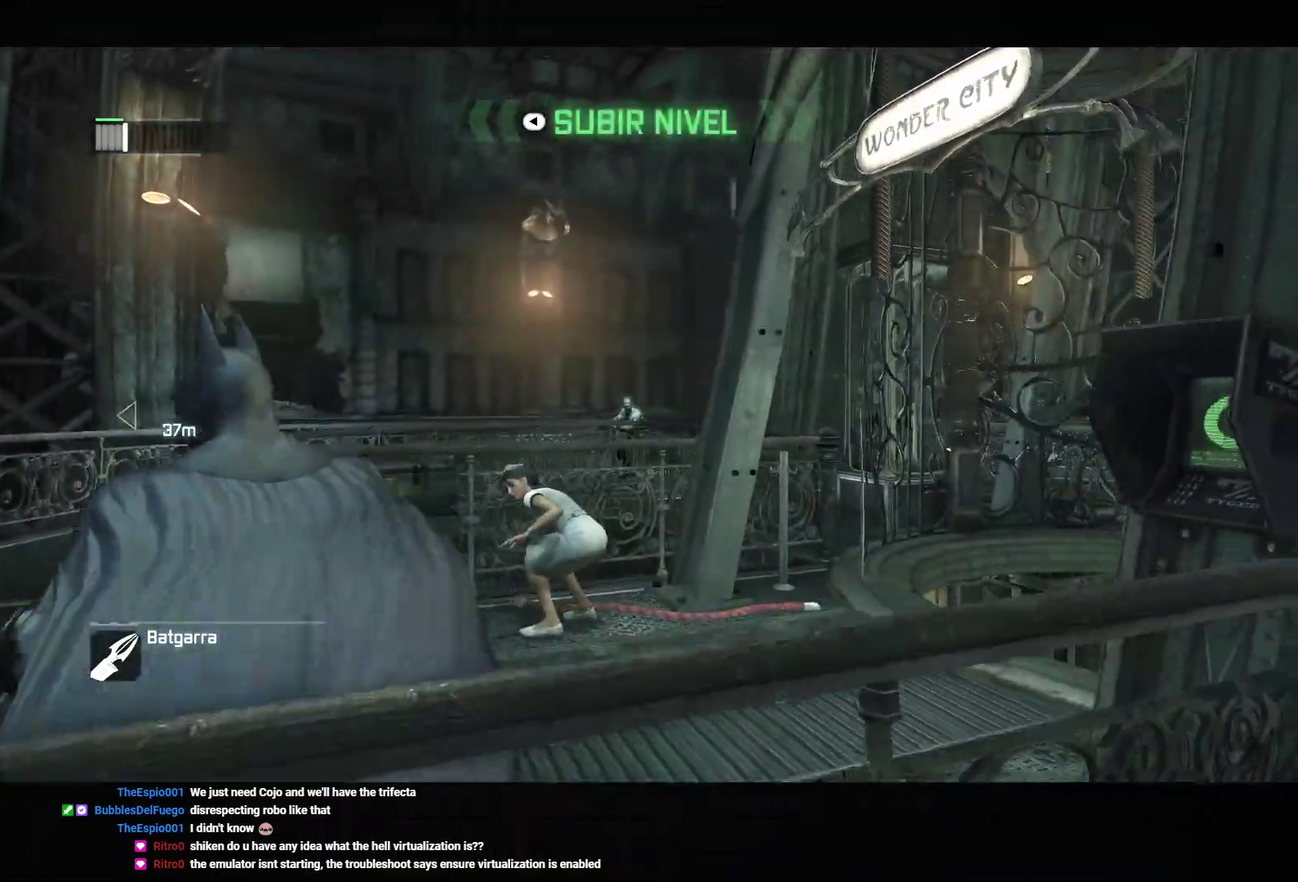
Gameplay with a controller (PlayStation layout); each line is a JSON object with the inputs held at the frame after it (dt_ms = milliseconds from this image to that frame). "events" lists button and stick changes between this image and that frame as [ms after this image, input, new state], when the widget could be followed in between. Not read: L3.
{"dt_ms": 500, "buttons": ["TRIANGLE", "L2"], "left_stick": "left", "right_stick": "center", "events": [[33, "TRIANGLE", "up"], [267, "L2", "down"], [267, "TRIANGLE", "down"], [267, "left_stick", "left"], [383, "L2", "up"], [383, "TRIANGLE", "up"], [433, "L2", "down"], [433, "TRIANGLE", "down"]]}
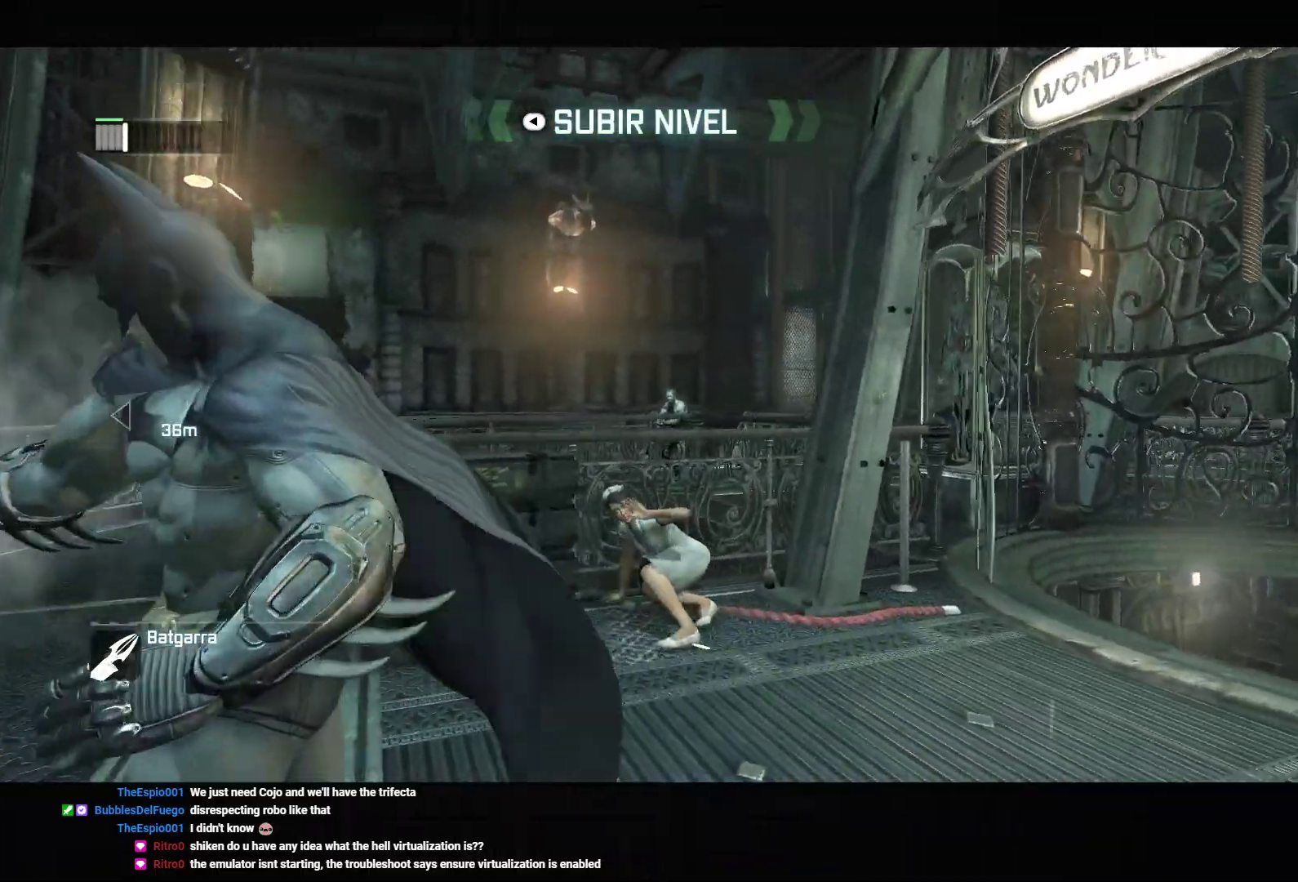
{"dt_ms": 500, "buttons": ["L2"], "left_stick": "up", "right_stick": "center", "events": [[17, "TRIANGLE", "up"], [33, "L2", "up"], [83, "TRIANGLE", "down"], [100, "L2", "down"], [167, "TRIANGLE", "up"], [200, "L2", "up"], [300, "right_stick", "down-left"], [417, "left_stick", "up"], [433, "right_stick", "center"], [483, "L2", "down"]]}
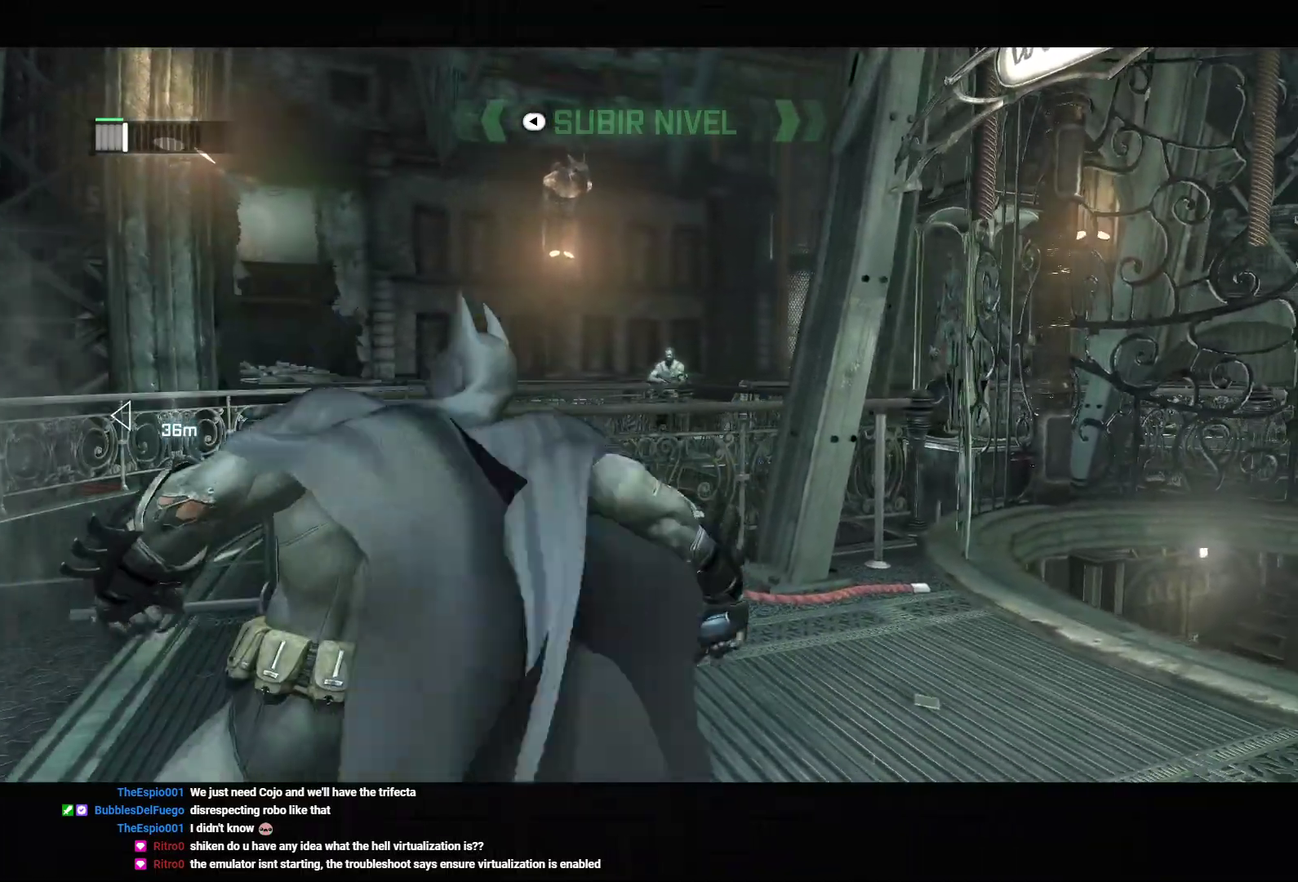
{"dt_ms": 500, "buttons": ["TRIANGLE", "L2"], "left_stick": "up", "right_stick": "center", "events": [[33, "TRIANGLE", "down"], [117, "TRIANGLE", "up"], [133, "L2", "up"], [167, "L2", "down"], [183, "TRIANGLE", "down"], [267, "TRIANGLE", "up"], [300, "L2", "up"], [333, "TRIANGLE", "down"], [350, "L2", "down"], [417, "TRIANGLE", "up"], [467, "L2", "up"], [483, "TRIANGLE", "down"], [500, "L2", "down"]]}
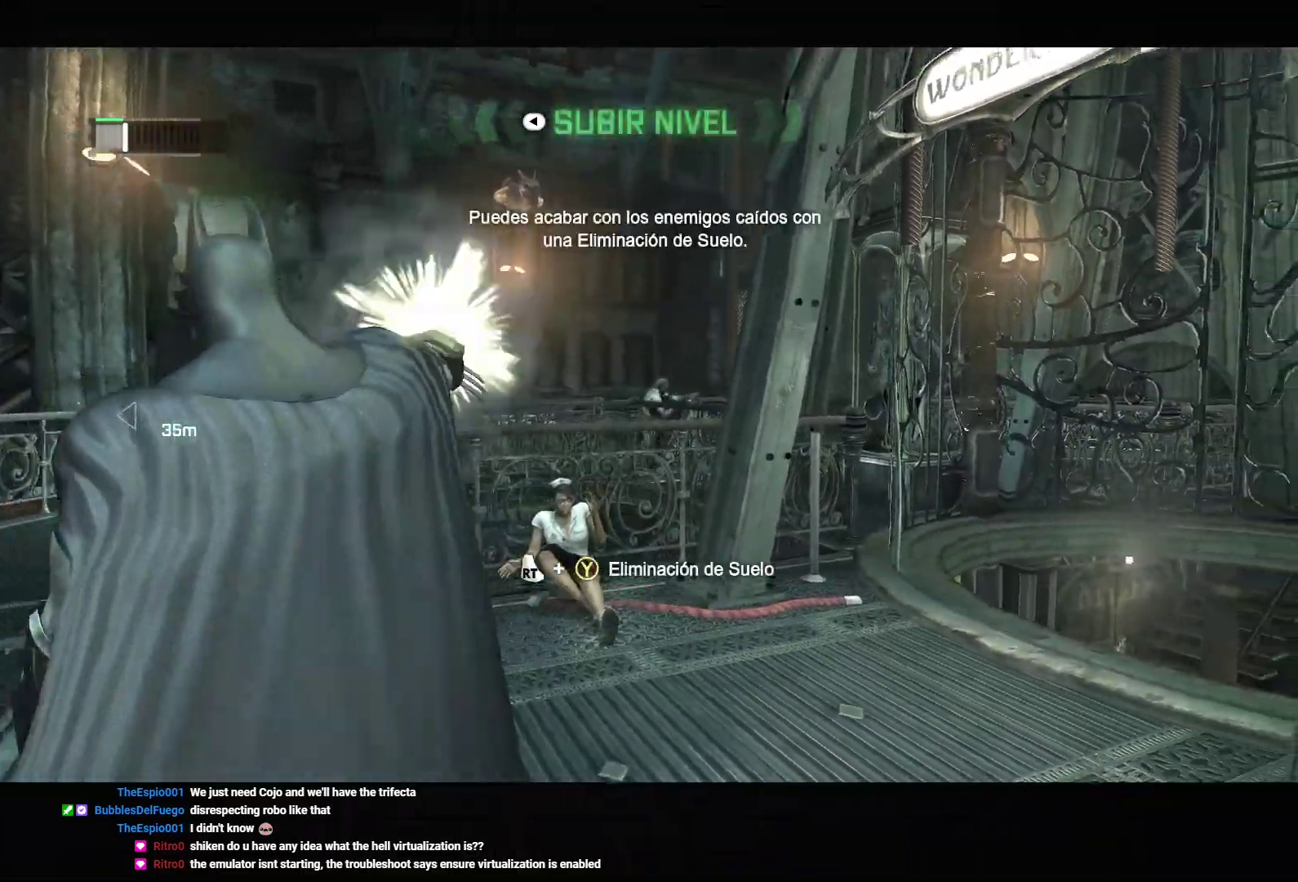
{"dt_ms": 500, "buttons": [], "left_stick": "up-left", "right_stick": "left", "events": [[67, "TRIANGLE", "up"], [117, "TRIANGLE", "down"], [133, "L2", "up"], [200, "TRIANGLE", "up"], [250, "left_stick", "up-left"], [267, "right_stick", "left"]]}
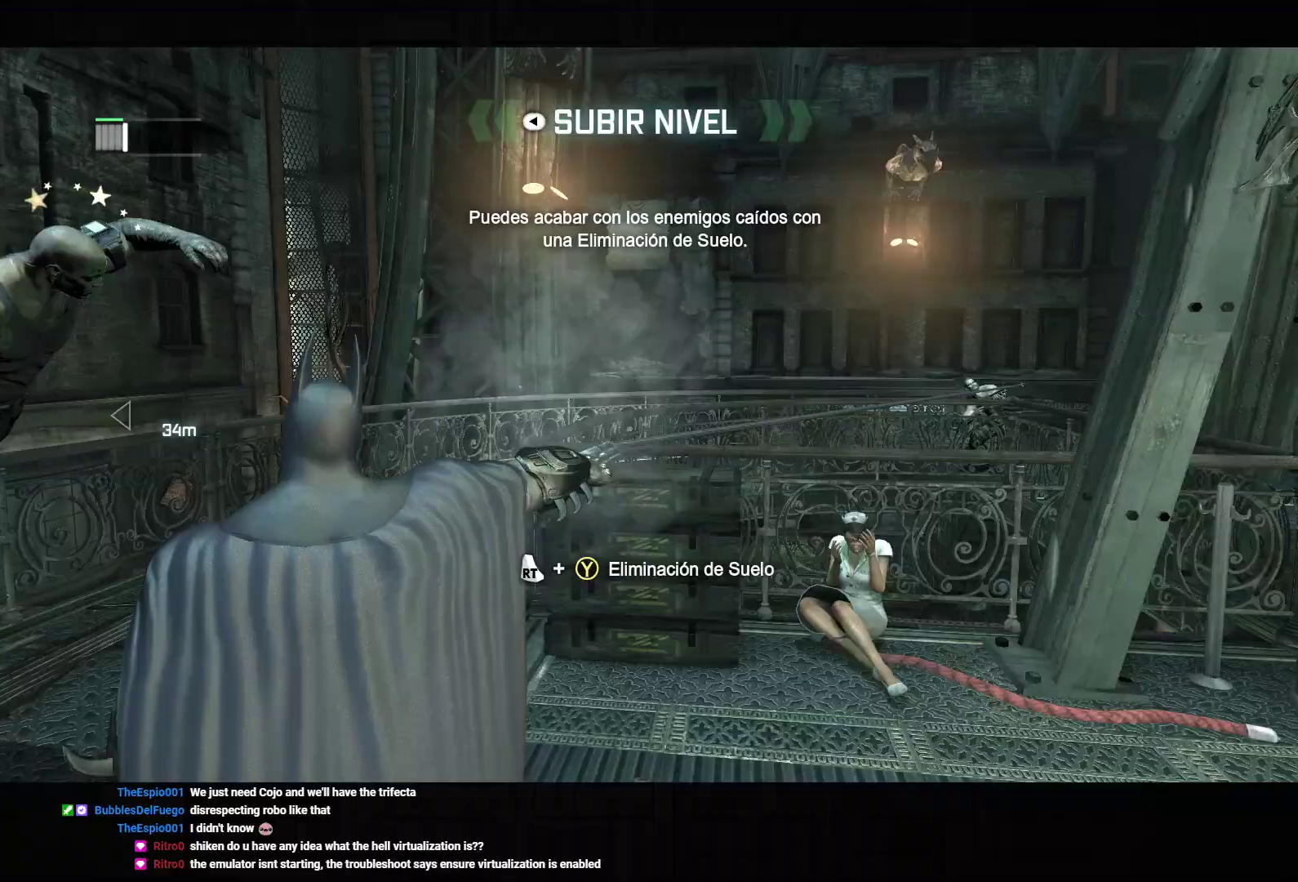
{"dt_ms": 500, "buttons": ["TRIANGLE", "L2"], "left_stick": "up", "right_stick": "center", "events": [[33, "left_stick", "up"], [33, "right_stick", "down-right"], [150, "right_stick", "left"], [217, "L2", "down"], [233, "right_stick", "center"], [250, "TRIANGLE", "down"], [350, "TRIANGLE", "up"], [417, "TRIANGLE", "down"]]}
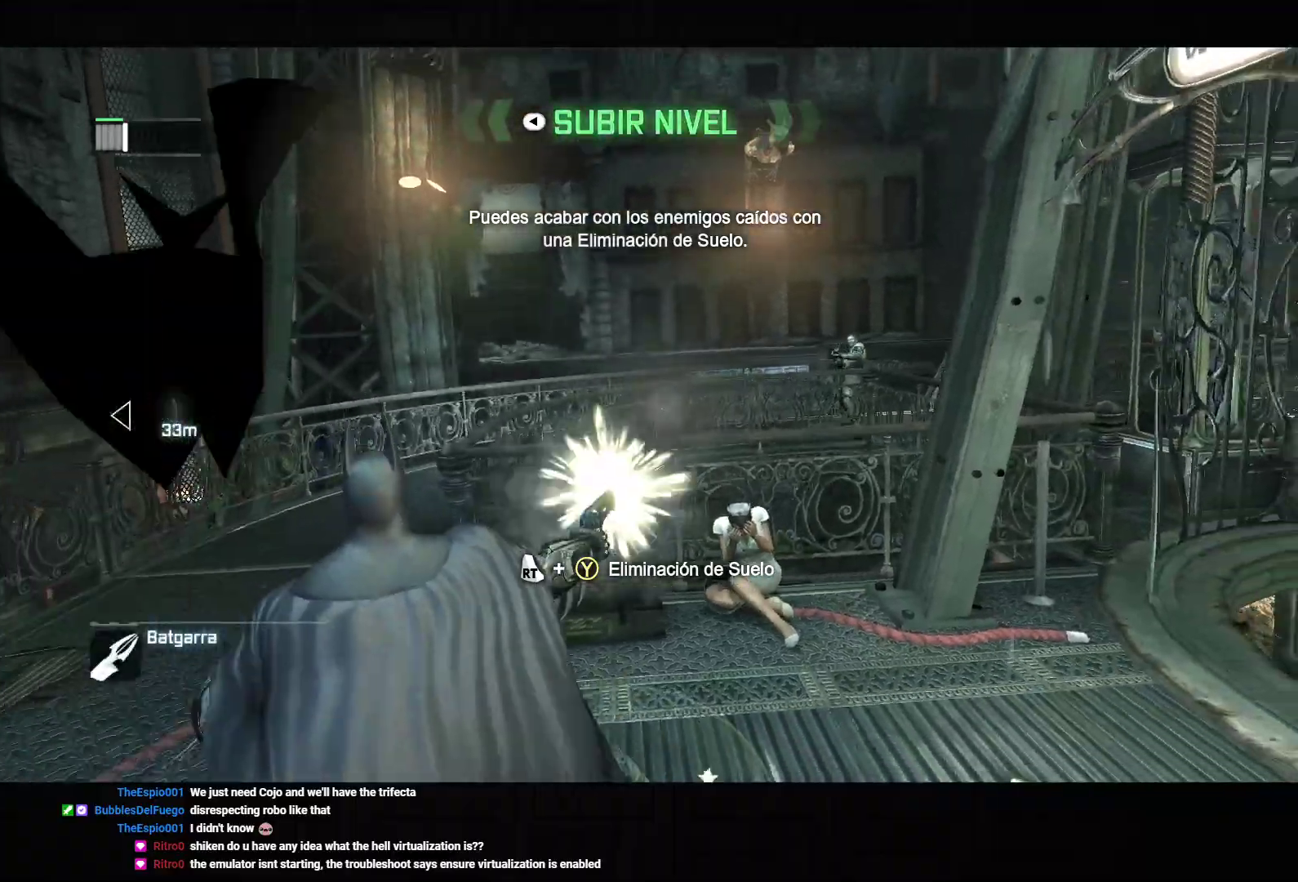
{"dt_ms": 1000, "buttons": ["TRIANGLE", "R2"], "left_stick": "up", "right_stick": "center", "events": [[33, "TRIANGLE", "up"], [83, "TRIANGLE", "down"], [167, "TRIANGLE", "up"], [250, "TRIANGLE", "down"], [267, "TRIANGLE", "up"], [333, "L2", "up"], [383, "left_stick", "up-left"], [433, "R2", "down"], [450, "right_stick", "right"], [683, "left_stick", "up"], [683, "right_stick", "center"], [917, "TRIANGLE", "down"]]}
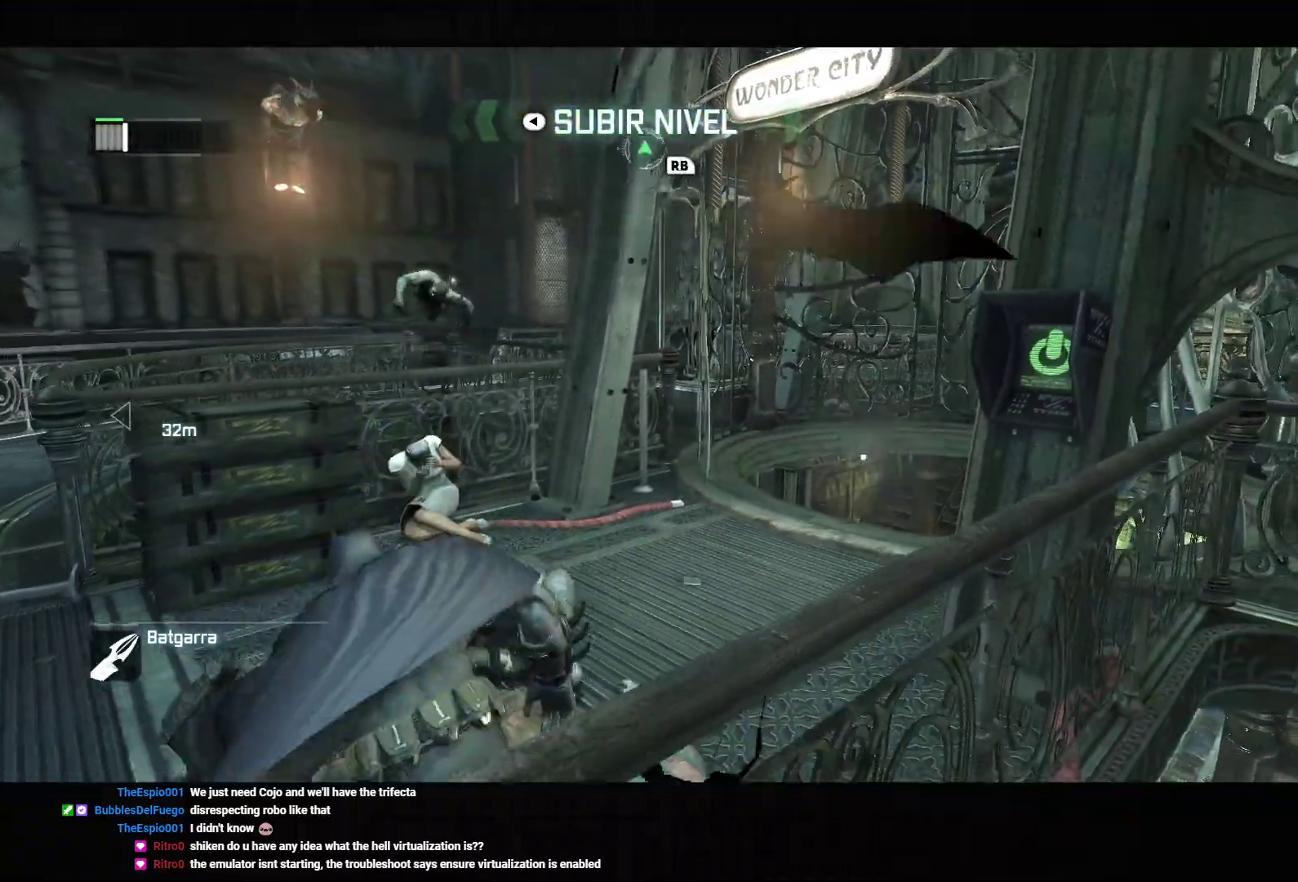
{"dt_ms": 500, "buttons": [], "left_stick": "center", "right_stick": "down-right", "events": [[17, "TRIANGLE", "up"], [50, "TRIANGLE", "down"], [167, "TRIANGLE", "up"], [367, "R2", "up"], [367, "left_stick", "center"], [417, "right_stick", "down-right"]]}
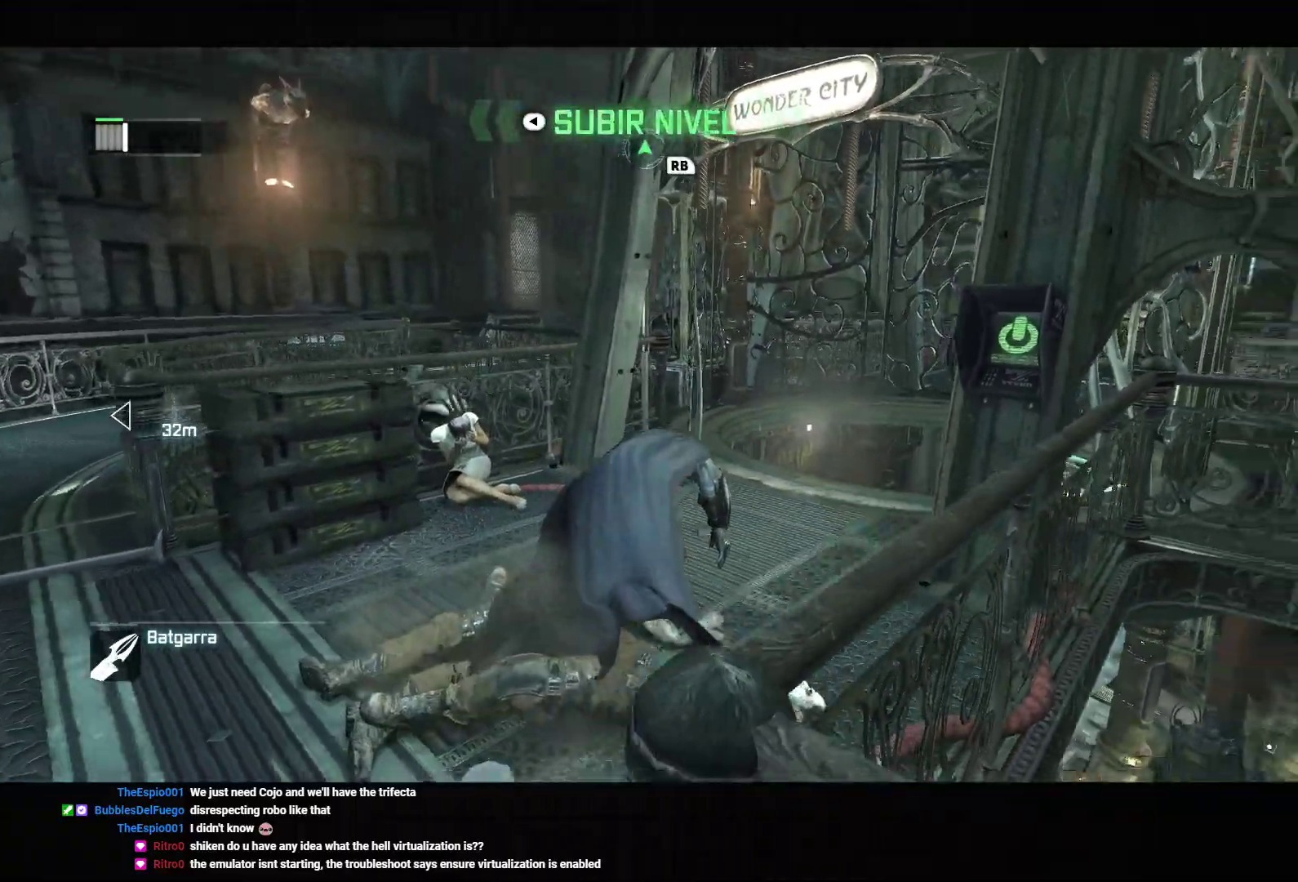
{"dt_ms": 500, "buttons": [], "left_stick": "center", "right_stick": "center", "events": [[167, "right_stick", "center"]]}
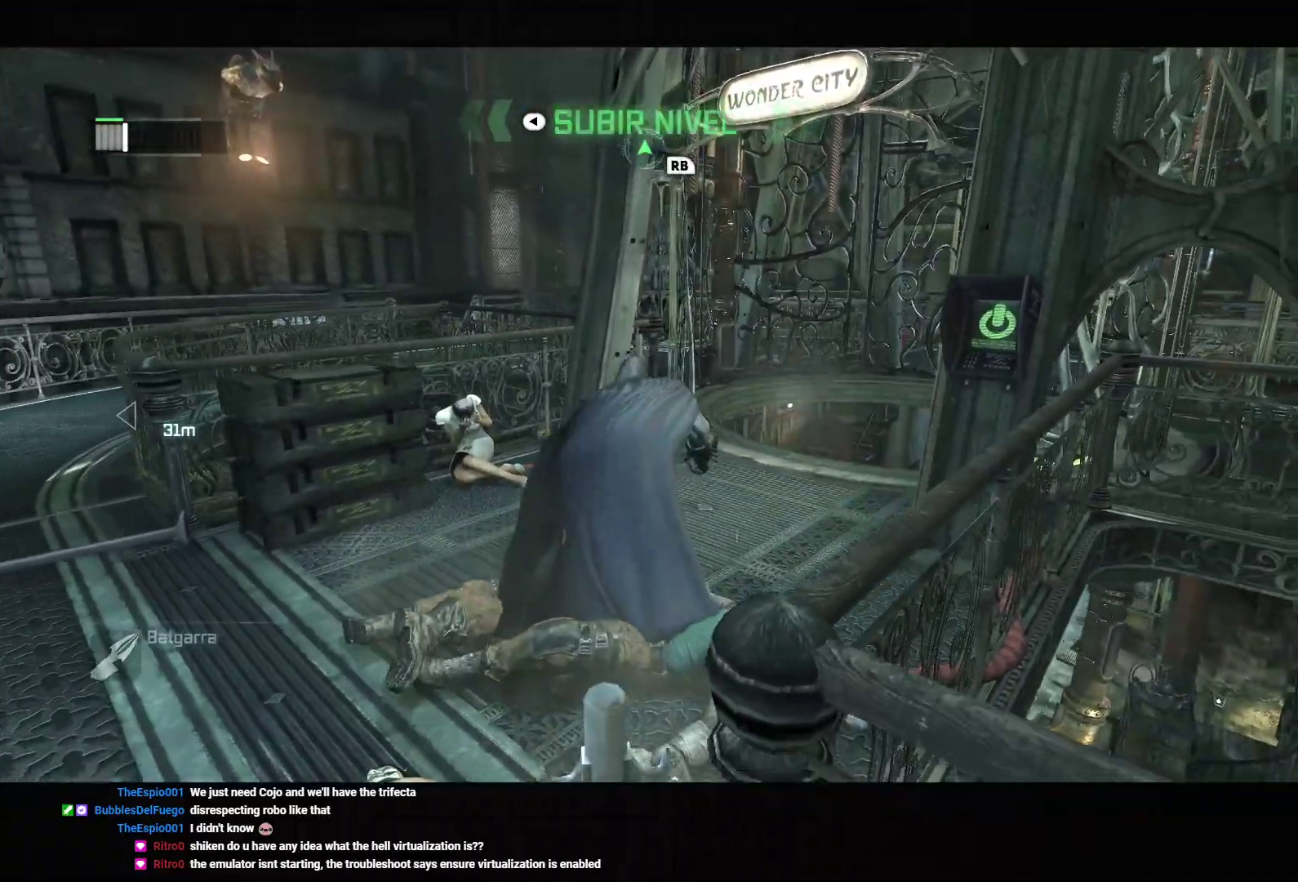
{"dt_ms": 500, "buttons": ["CROSS"], "left_stick": "center", "right_stick": "center", "events": [[450, "CROSS", "down"]]}
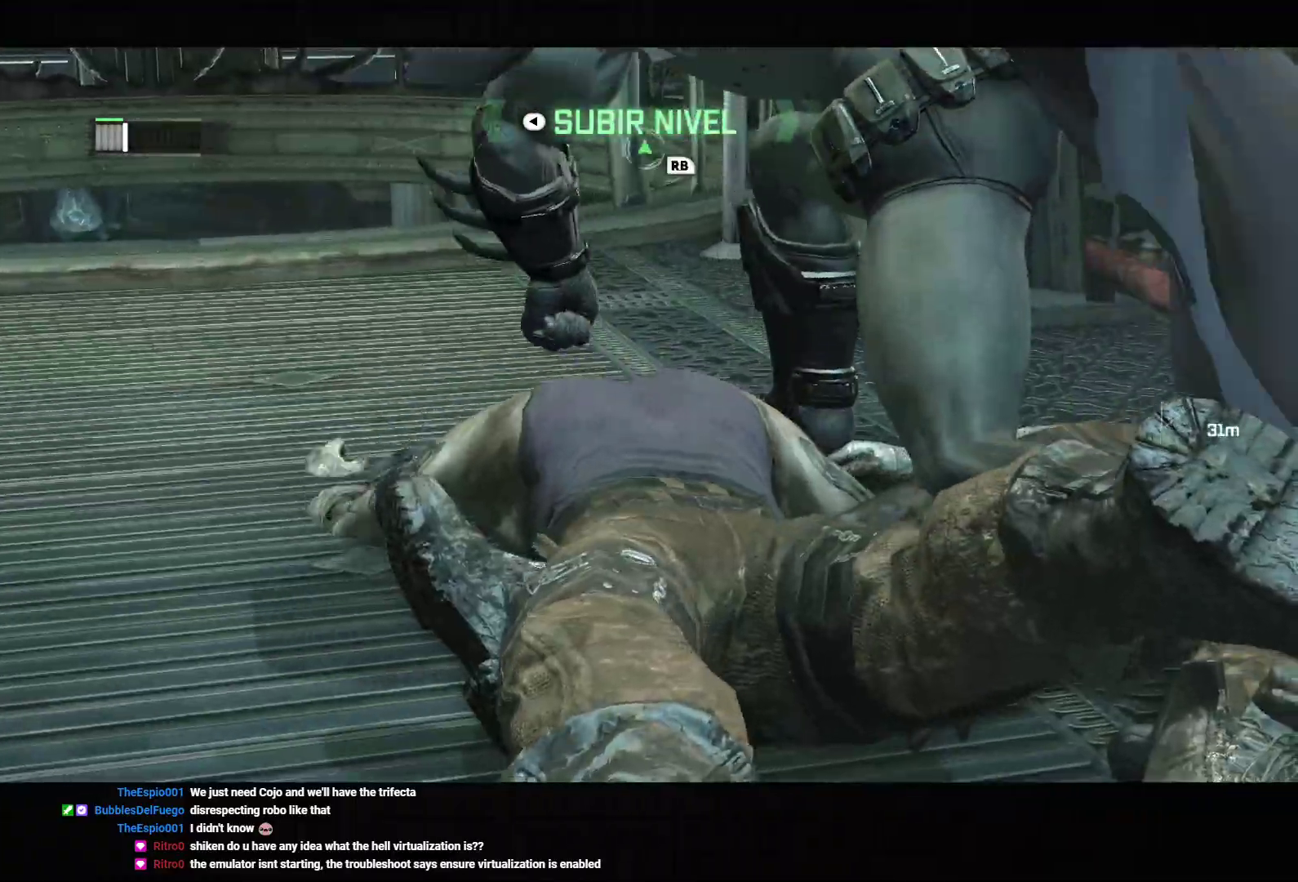
{"dt_ms": 500, "buttons": ["R2"], "left_stick": "down-left", "right_stick": "right", "events": [[83, "CROSS", "up"], [183, "left_stick", "down-left"], [200, "R2", "down"], [233, "right_stick", "right"]]}
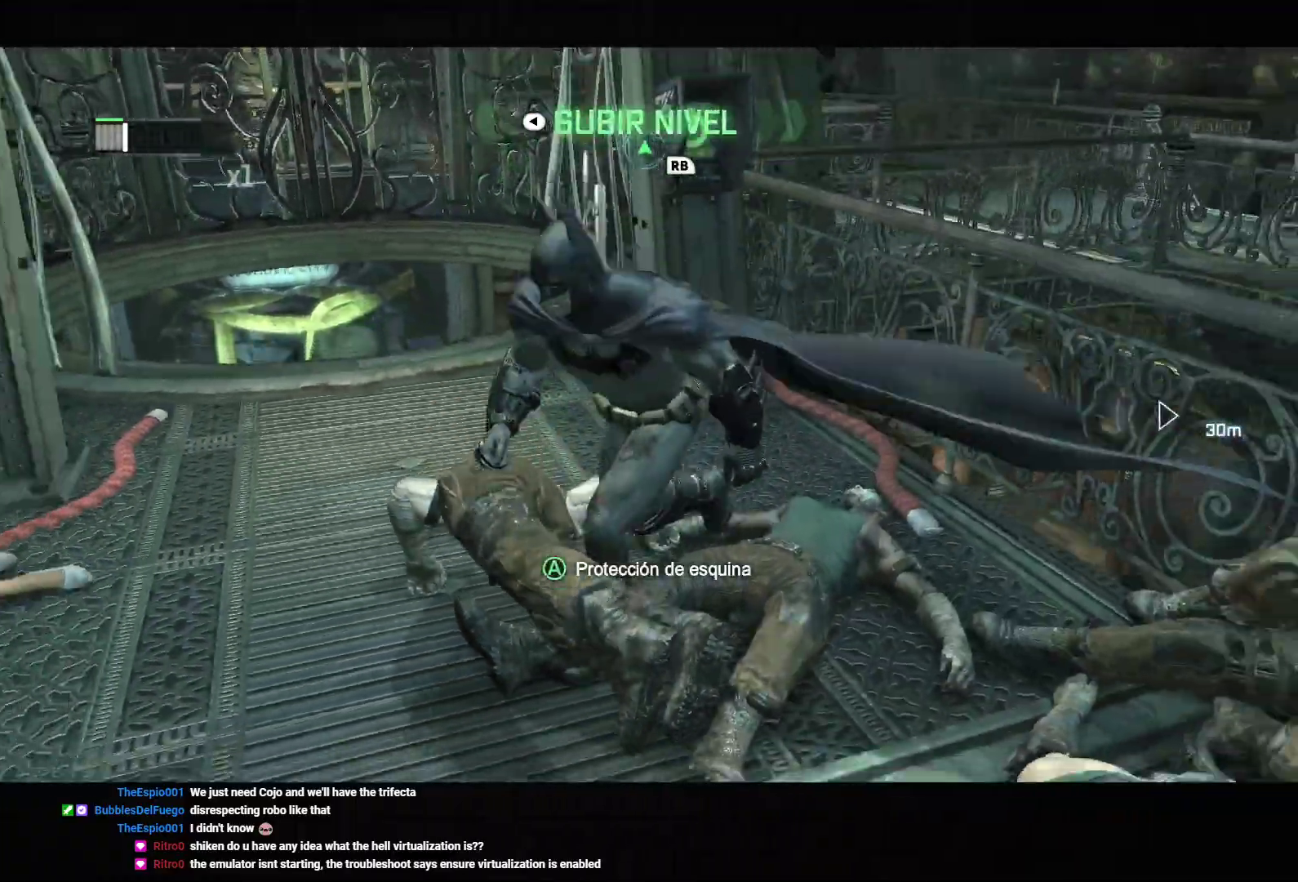
{"dt_ms": 500, "buttons": ["R2"], "left_stick": "right", "right_stick": "center", "events": [[167, "left_stick", "down-right"], [350, "right_stick", "center"], [500, "left_stick", "right"]]}
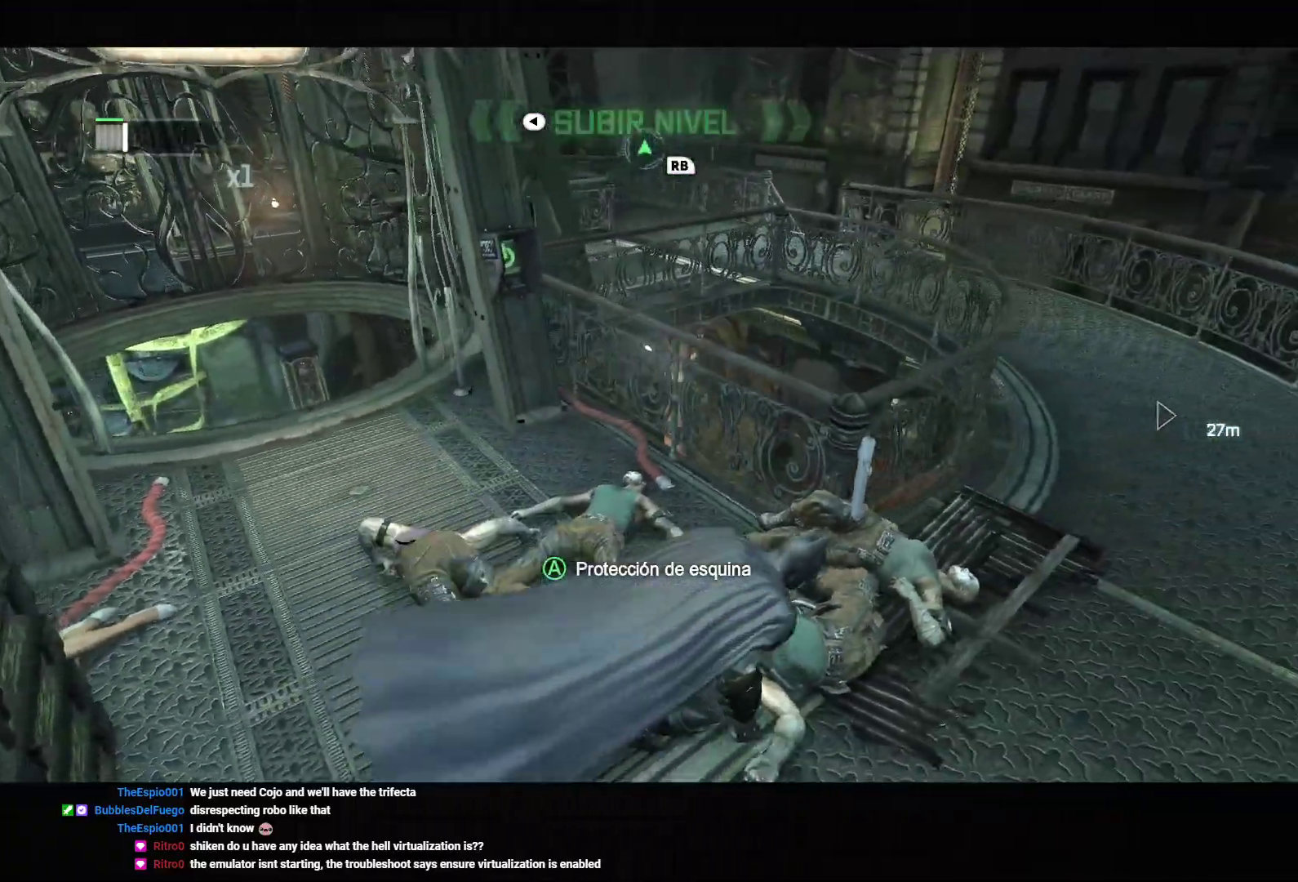
{"dt_ms": 1000, "buttons": [], "left_stick": "center", "right_stick": "center", "events": [[67, "right_stick", "down-left"], [217, "right_stick", "center"], [300, "CROSS", "down"], [417, "left_stick", "up-right"], [467, "CROSS", "up"], [500, "R2", "up"], [600, "right_stick", "down-left"], [717, "DPAD_RIGHT", "down"], [733, "DPAD_DOWN", "down"], [850, "DPAD_RIGHT", "up"], [867, "DPAD_DOWN", "up"], [867, "left_stick", "center"], [1000, "right_stick", "center"]]}
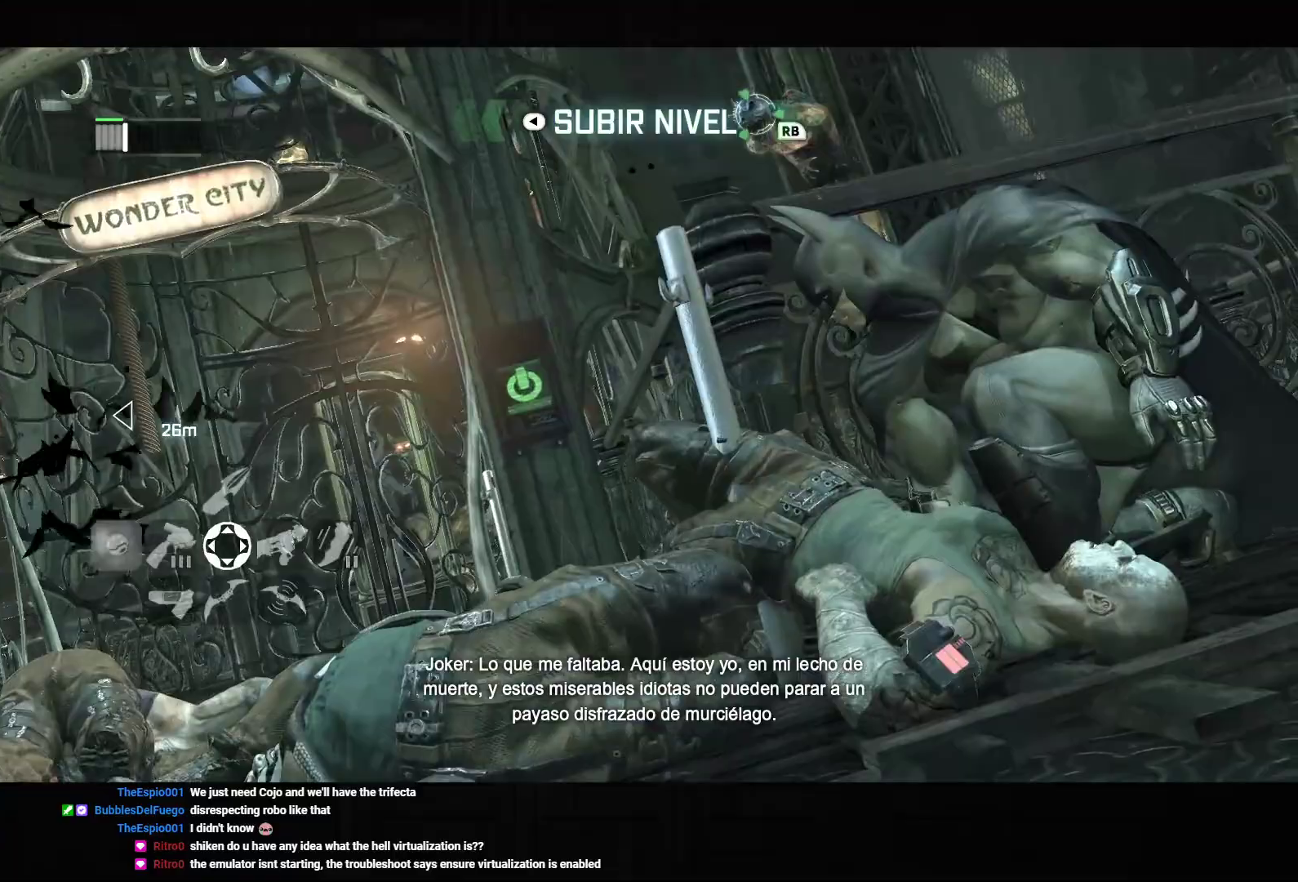
{"dt_ms": 500, "buttons": [], "left_stick": "center", "right_stick": "center", "events": [[167, "L2", "down"], [300, "L2", "up"]]}
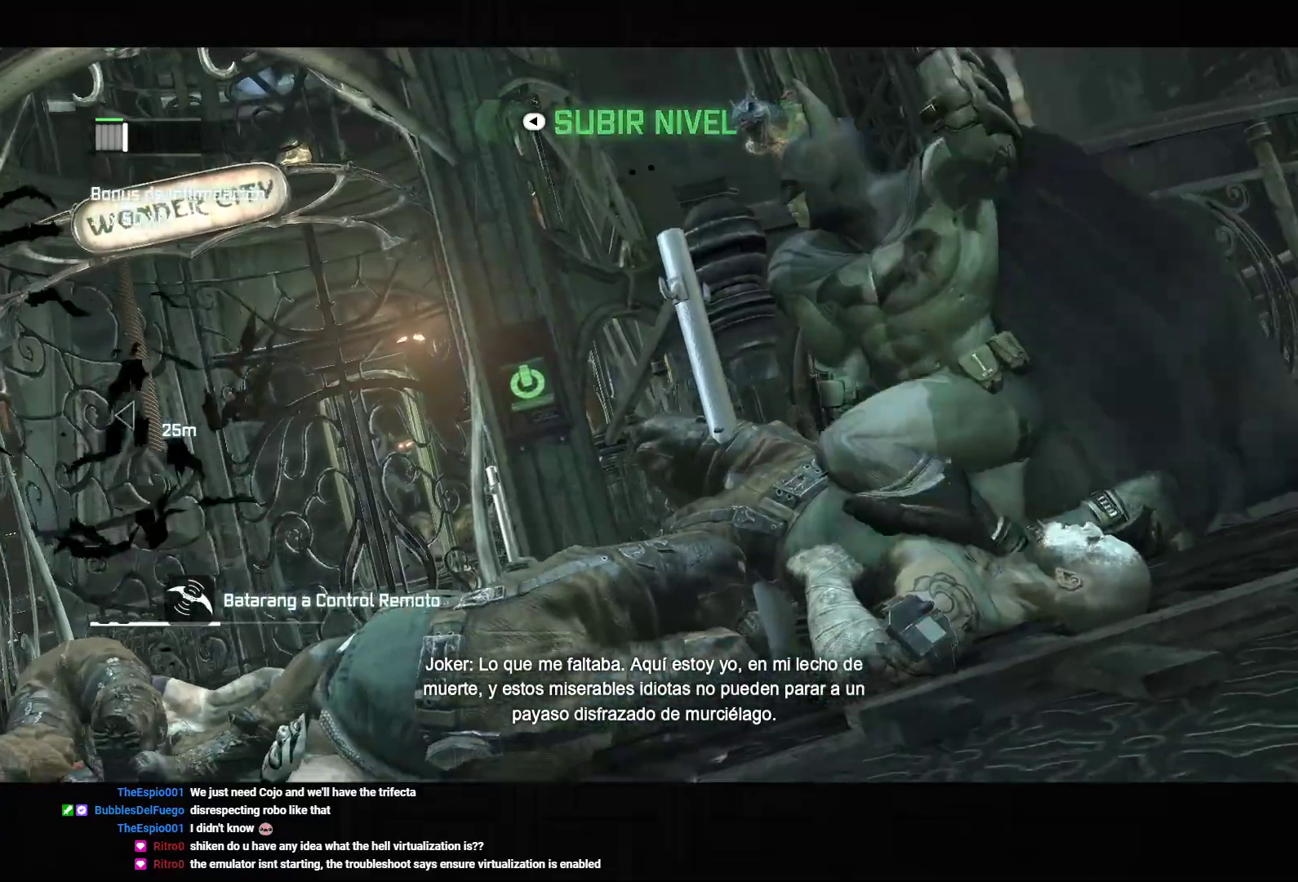
{"dt_ms": 500, "buttons": [], "left_stick": "left", "right_stick": "center", "events": [[383, "left_stick", "left"]]}